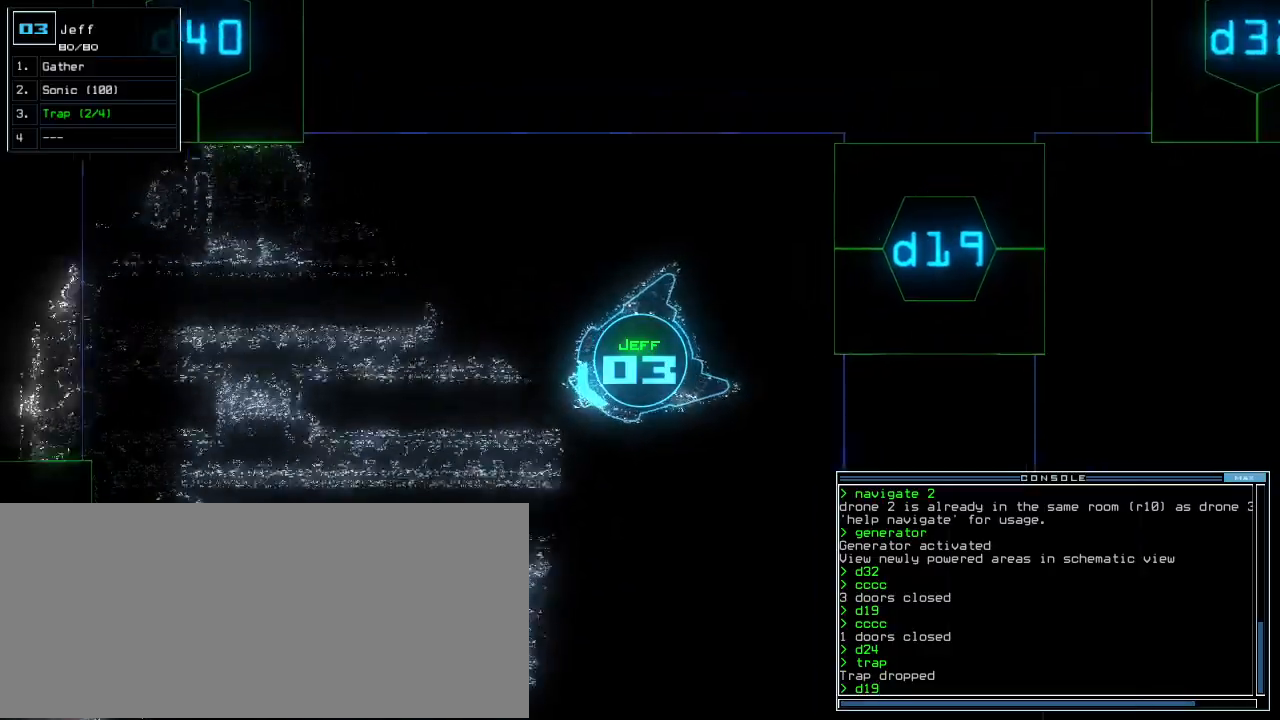
Gameplay with keyboard; each line is a JSON object with the keys held at the frame after it. "events" lists presses ("down") and releases ("up") of ".", "0", "1", "2", "3", "4", "5", "6", "7", "8", "9", "a", "b", "backspace", "c", "caps_lock", "comma", "ctrl_l", "ctrl_r", "d", "down", "e", "equals", "escape", "f", "f5", "g", "i", "j", "k", "l", "left", "m", "minus", "n", "o", "p", "q", "r", "right", "s", "semicolon", "shift_l", "shift_r", "space", "t", "tab", "tilde", "u", "up", "v", "w", "x", "y" and "z" between this image and that frame as [ms after this image, input, new state], when the widget could be followed in between. No other keys are recorded. Mouse input is not recorded. Not read: h quote return.
{"keys": ["down"], "events": []}
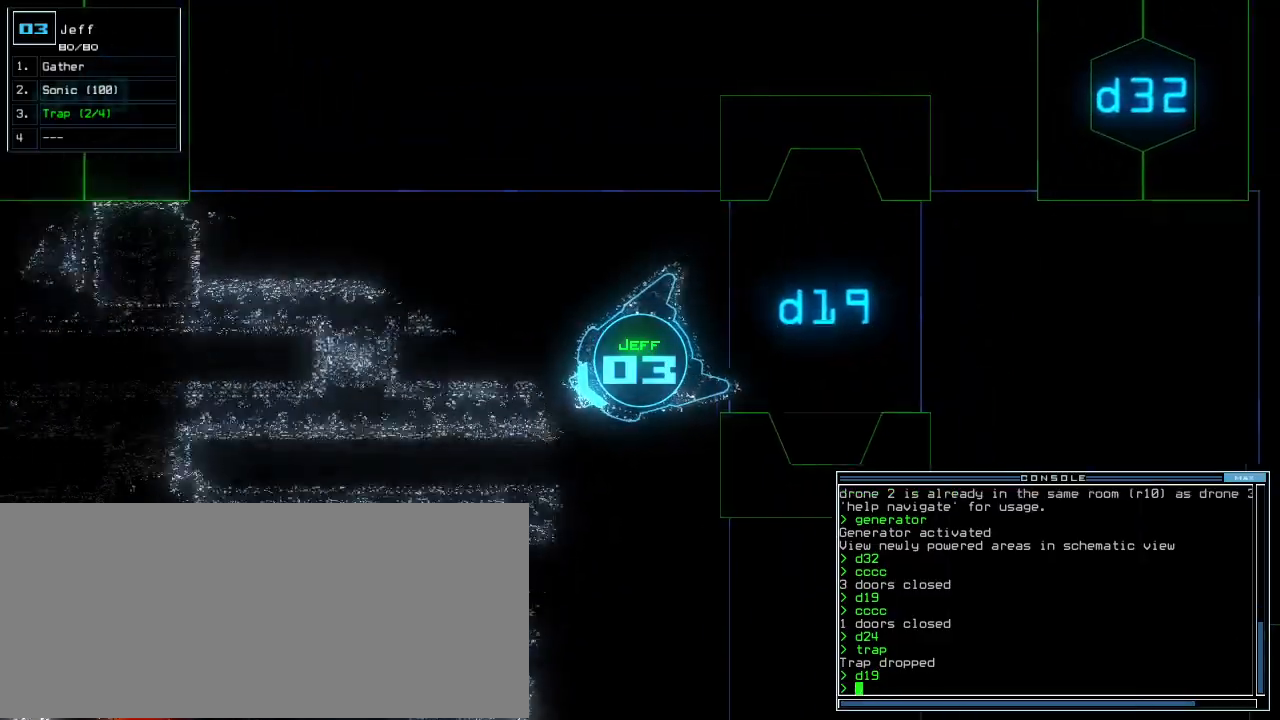
{"keys": ["down"], "events": [[180, "right", "down"], [260, "right", "up"]]}
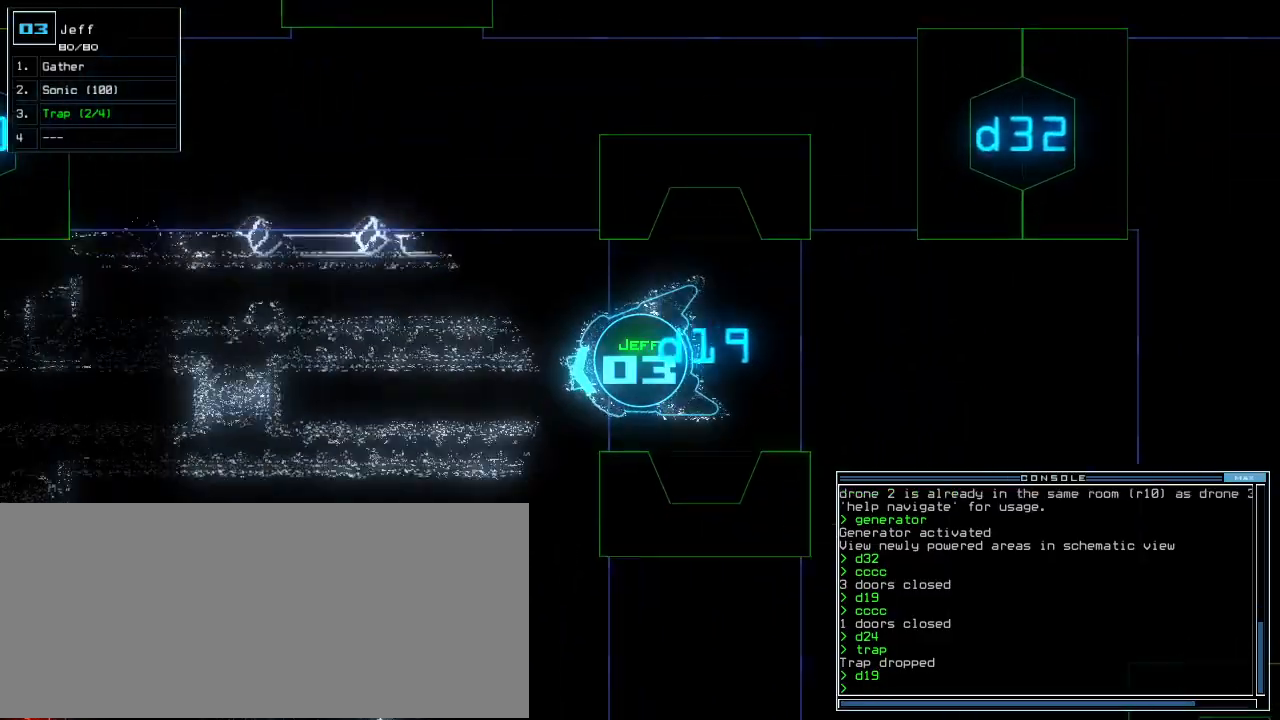
{"keys": ["down", "right"], "events": [[180, "k", "down"], [220, "k", "up"], [300, "k", "down"], [340, "k", "up"], [440, "right", "down"]]}
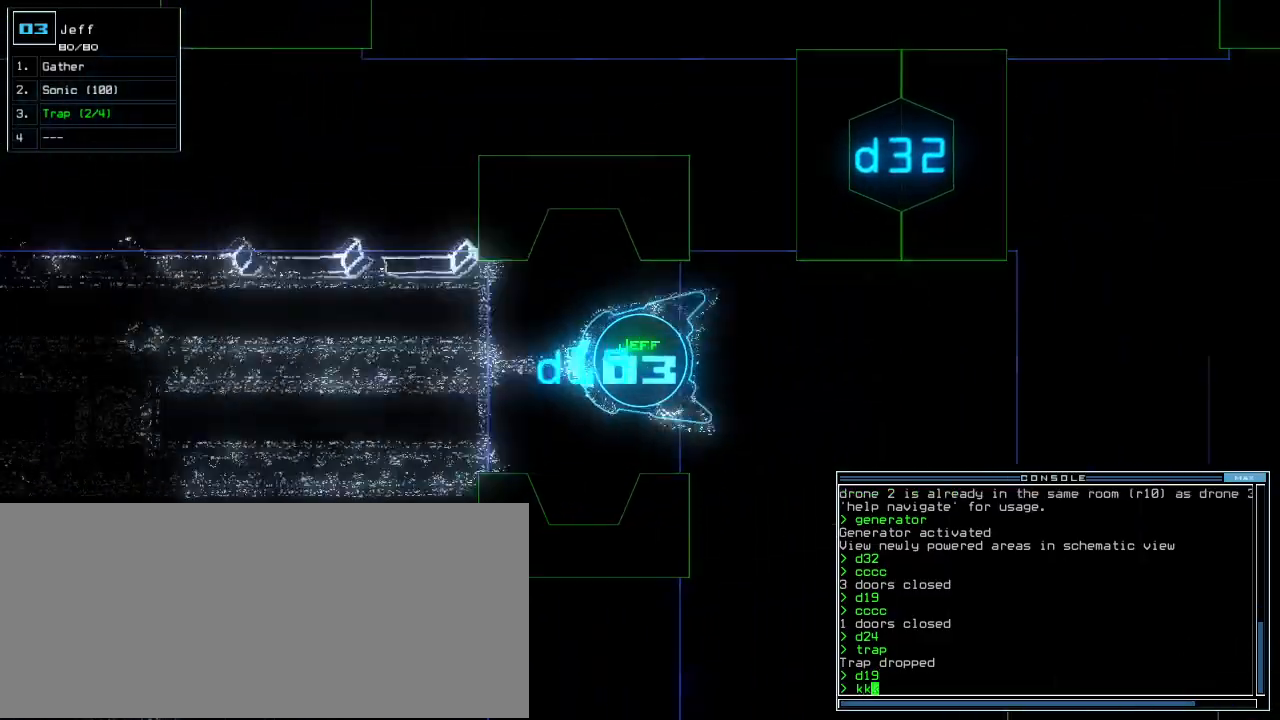
{"keys": ["down"], "events": [[40, "right", "up"]]}
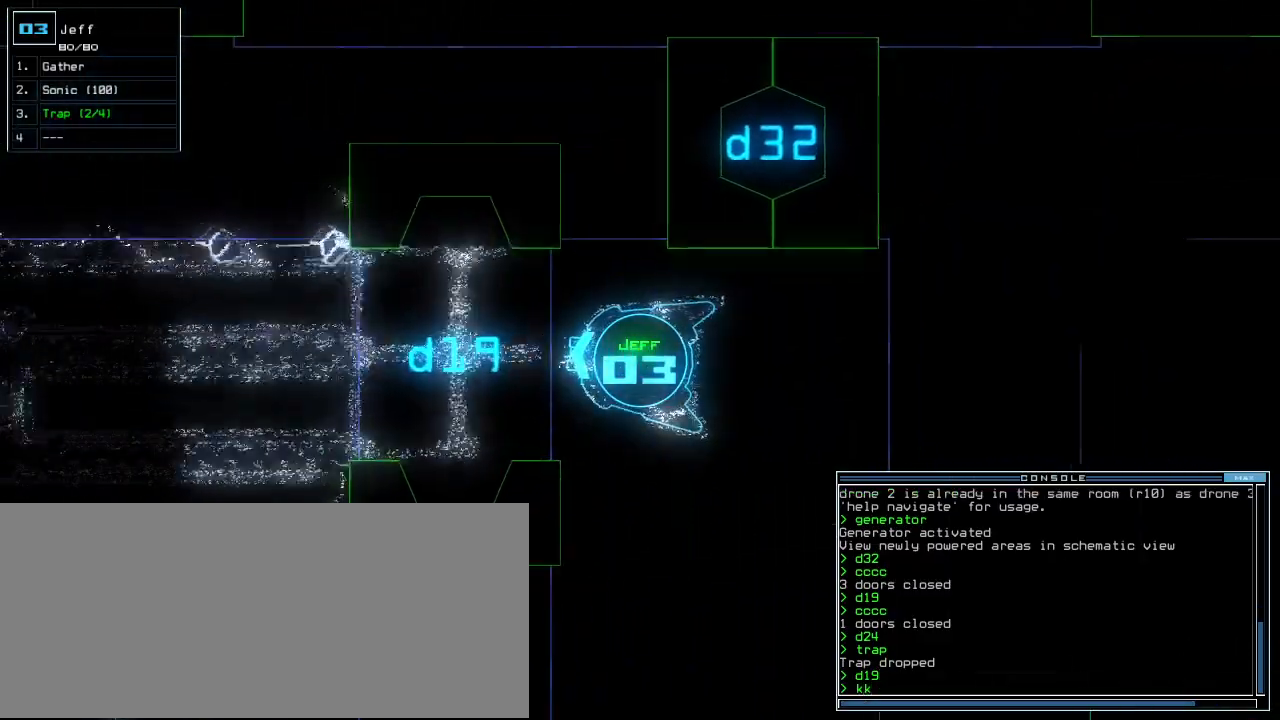
{"keys": ["up"], "events": [[100, "down", "up"], [360, "up", "down"]]}
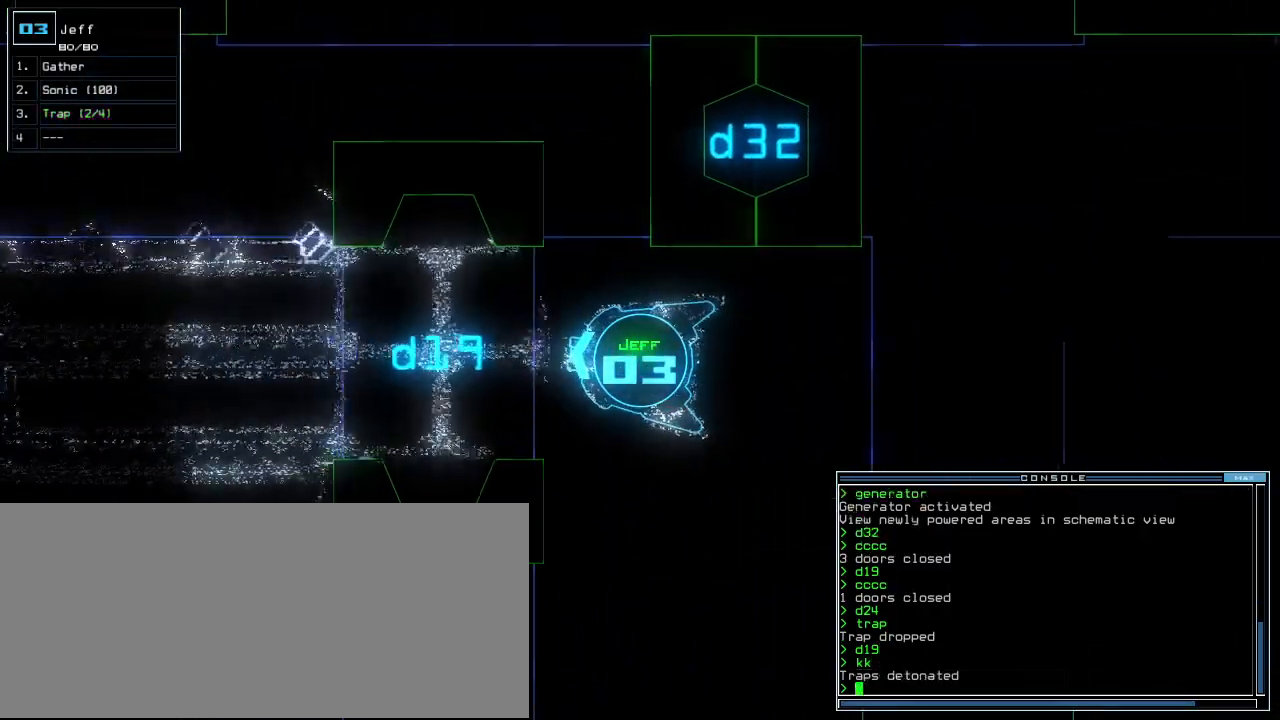
{"keys": ["up"], "events": [[360, "left", "down"], [420, "left", "up"]]}
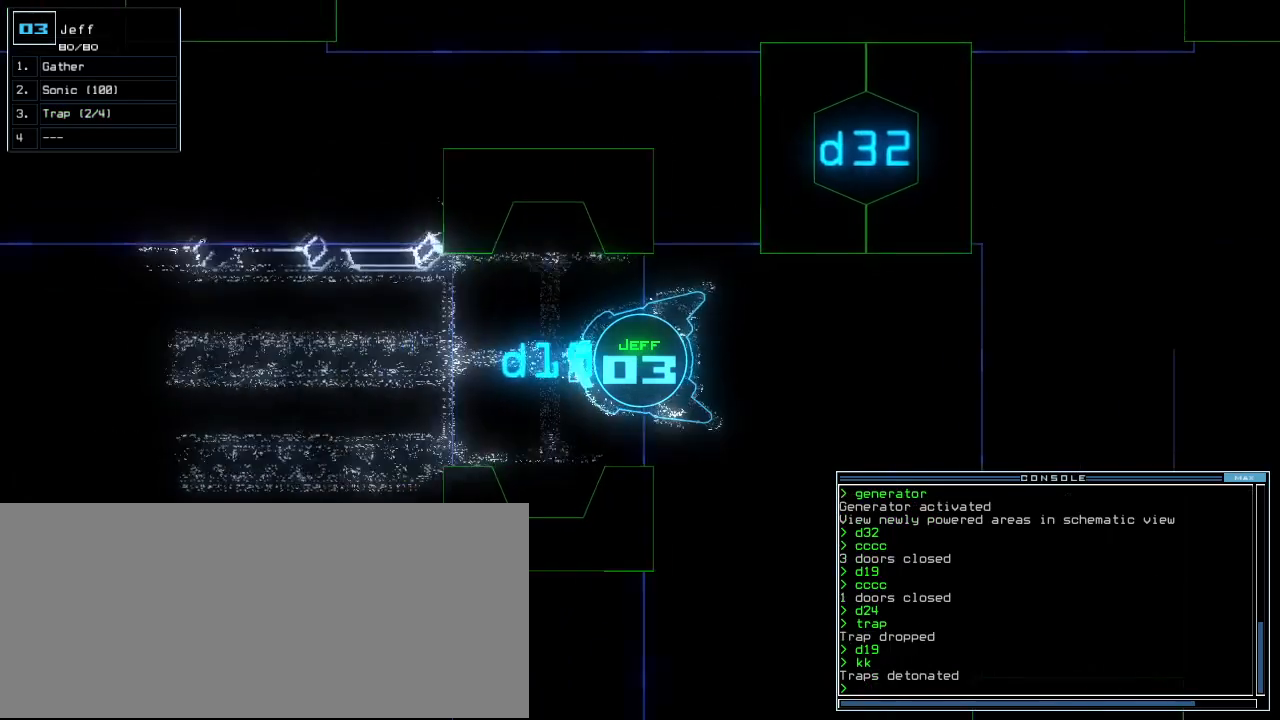
{"keys": ["up"], "events": []}
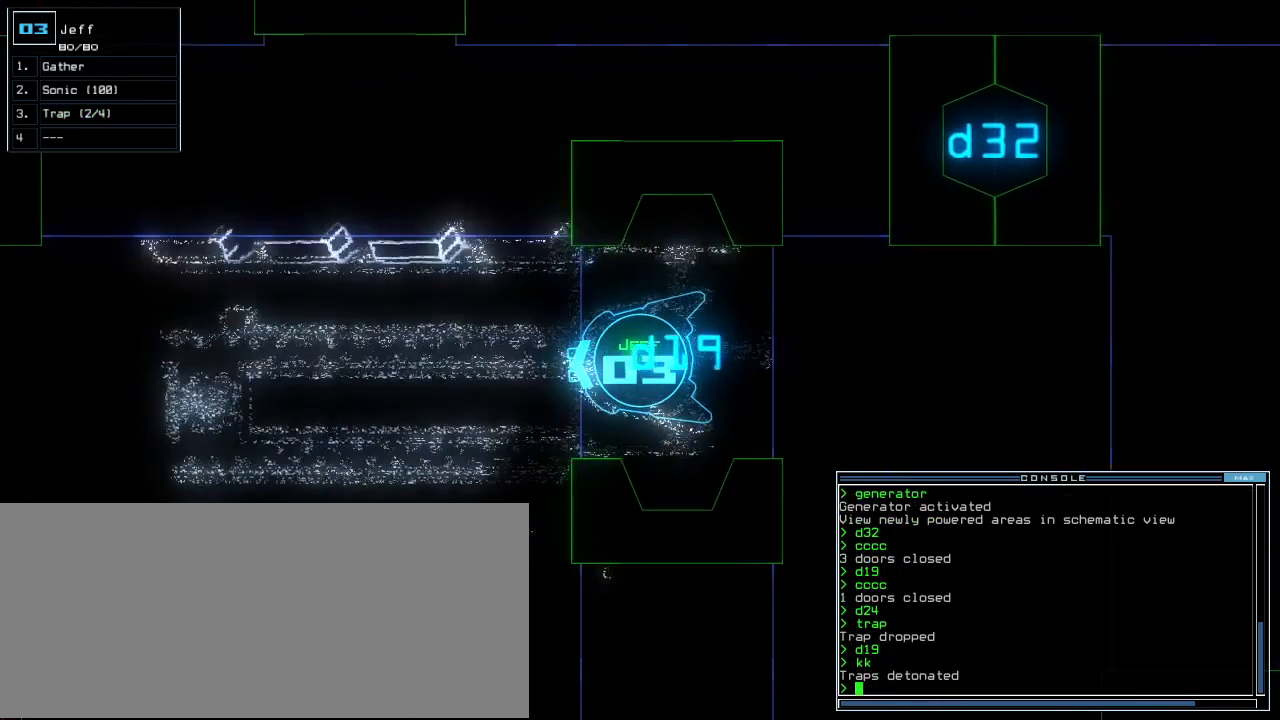
{"keys": ["left", "up"], "events": [[240, "left", "down"], [400, "left", "up"], [480, "left", "down"]]}
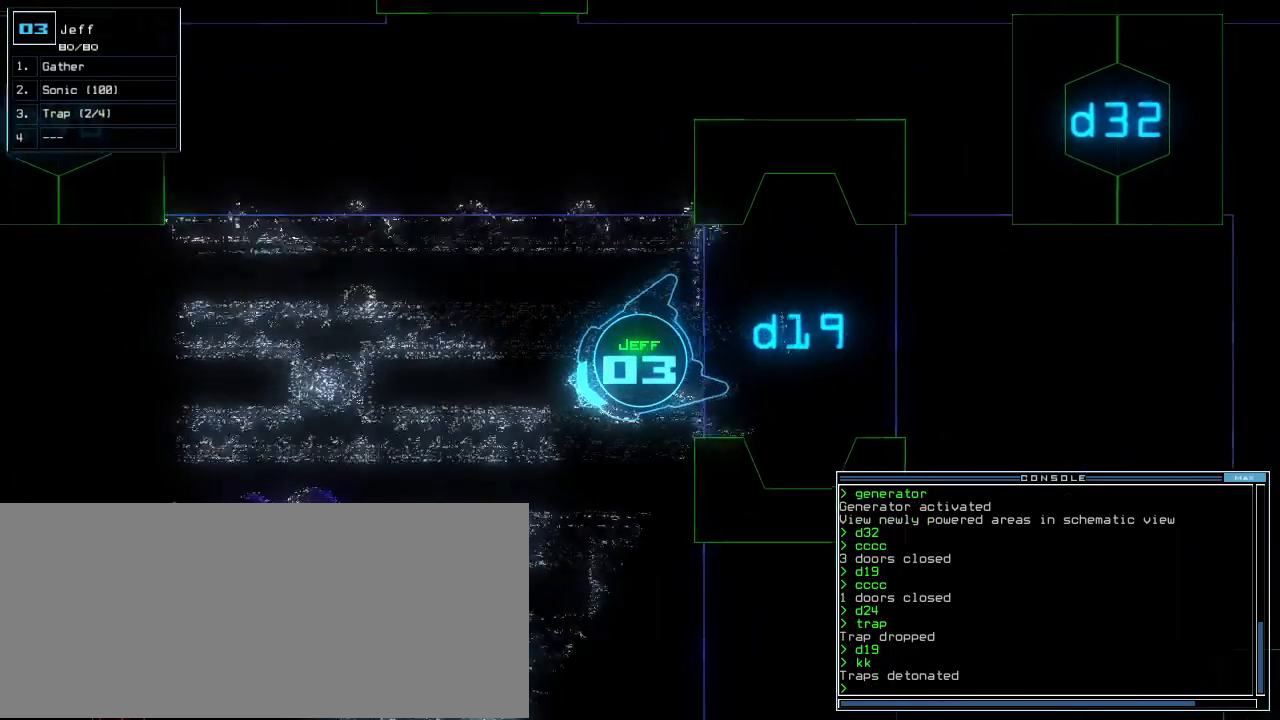
{"keys": [], "events": [[40, "left", "up"], [240, "up", "up"], [260, "tab", "down"], [340, "tab", "up"]]}
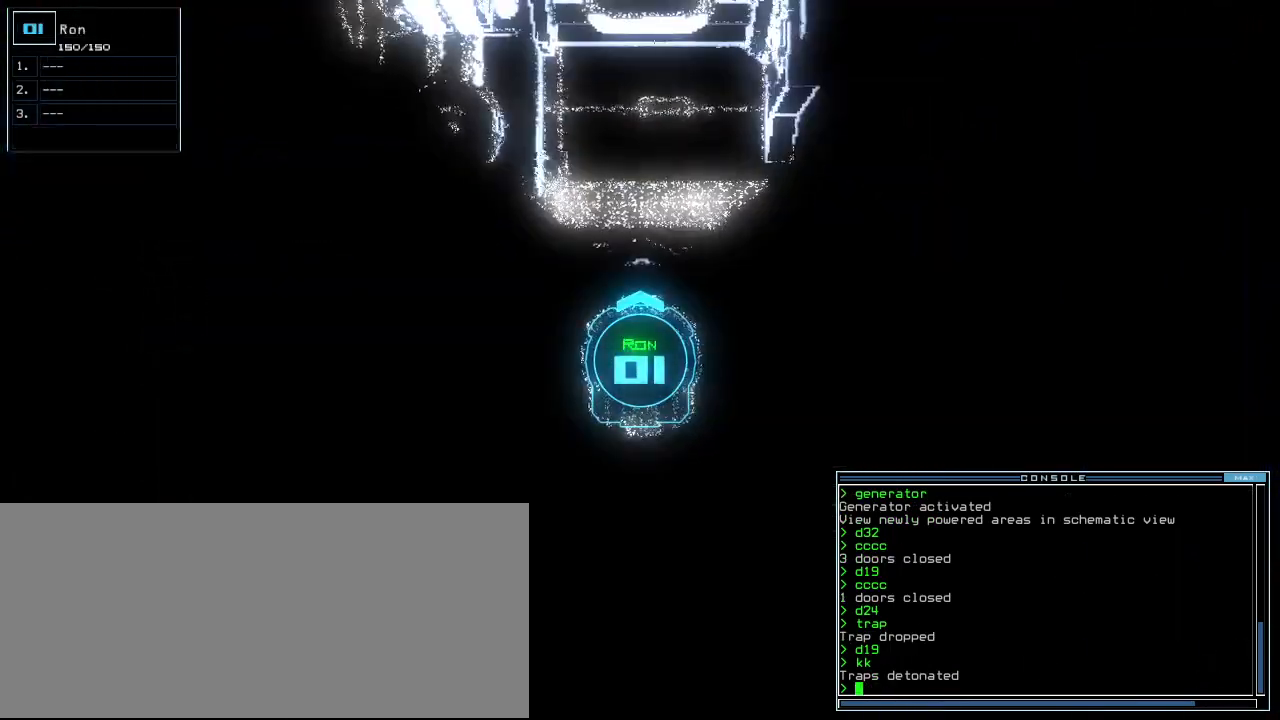
{"keys": ["tab"], "events": [[120, "tab", "down"], [180, "tab", "up"], [480, "tab", "down"]]}
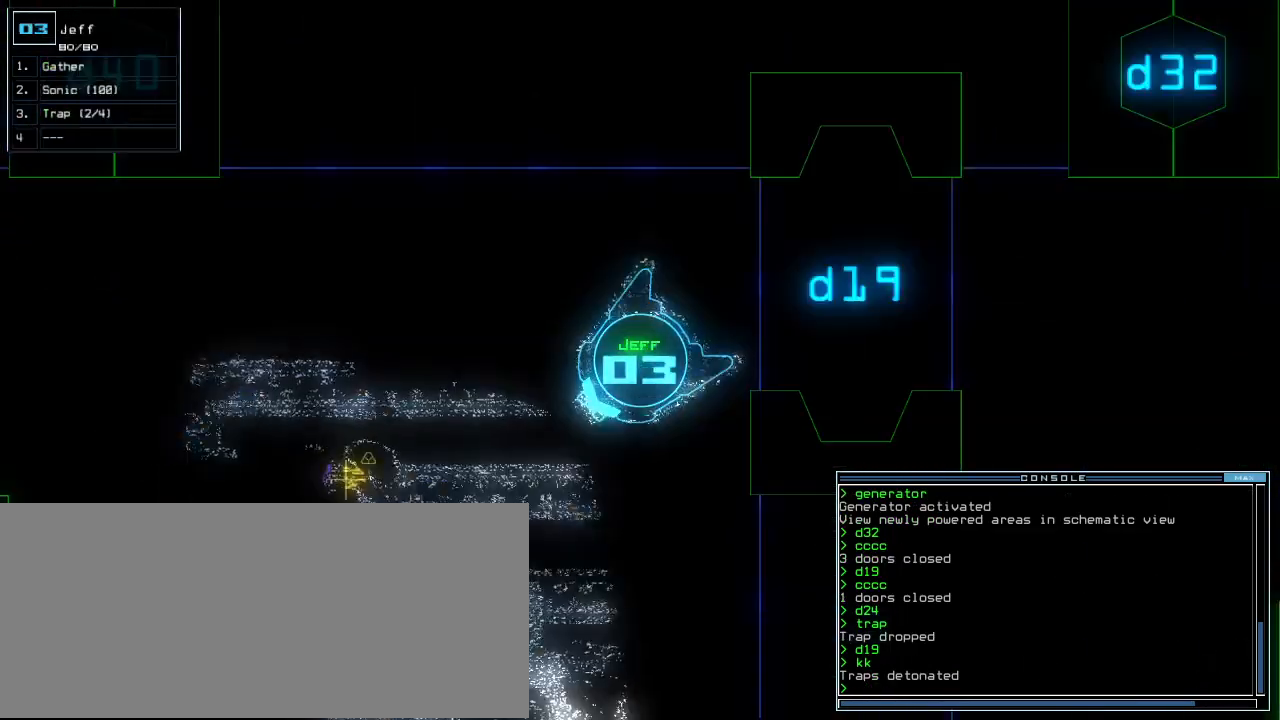
{"keys": []}
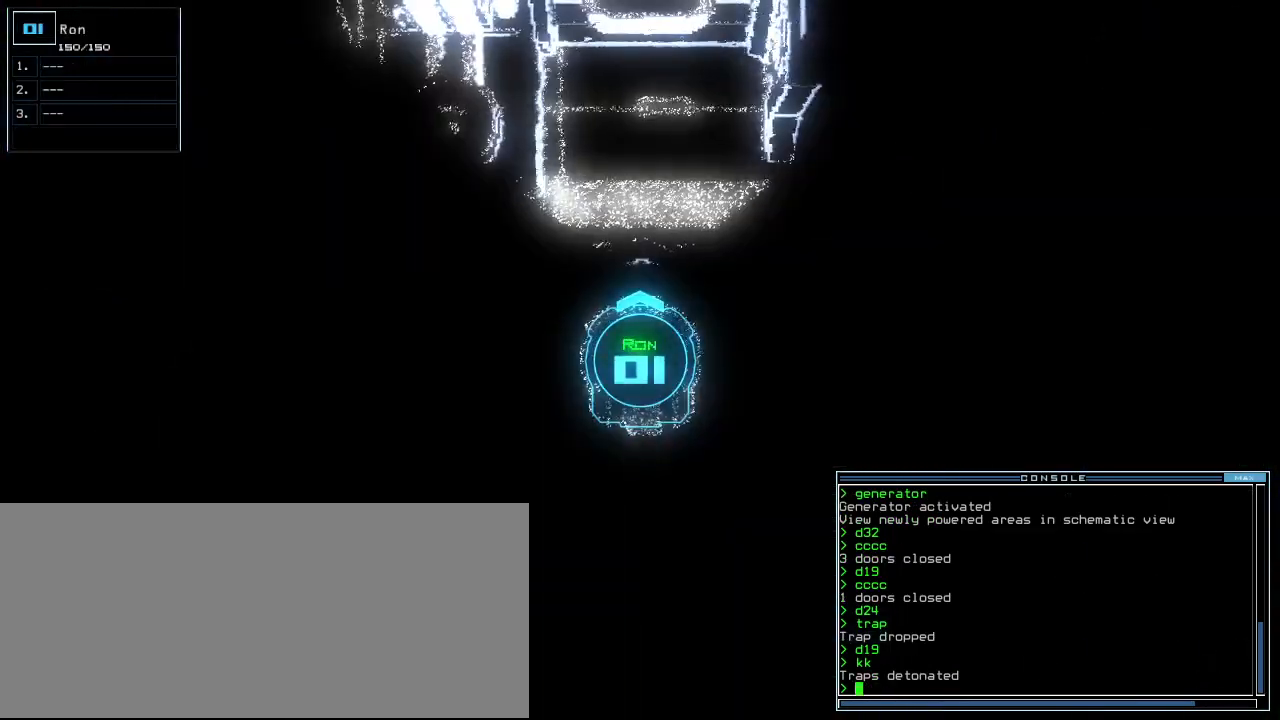
{"keys": ["tab"], "events": [[160, "tab", "down"], [220, "tab", "up"], [500, "tab", "down"]]}
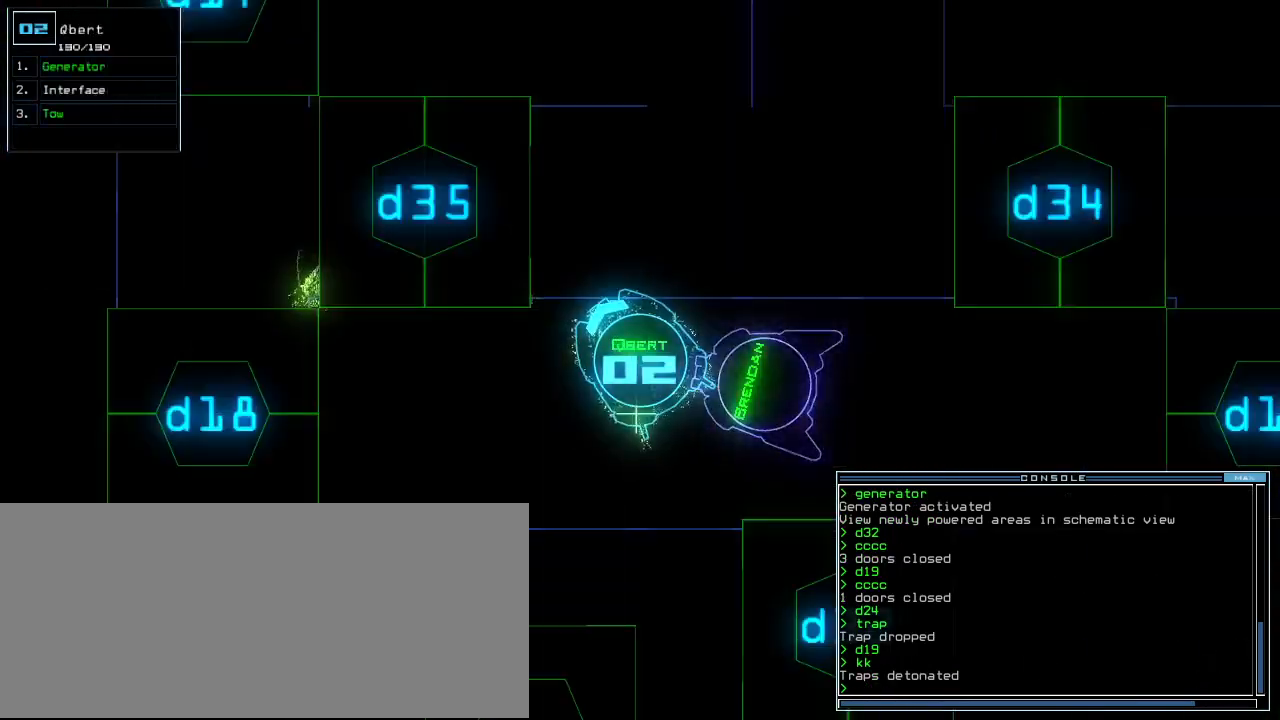
{"keys": []}
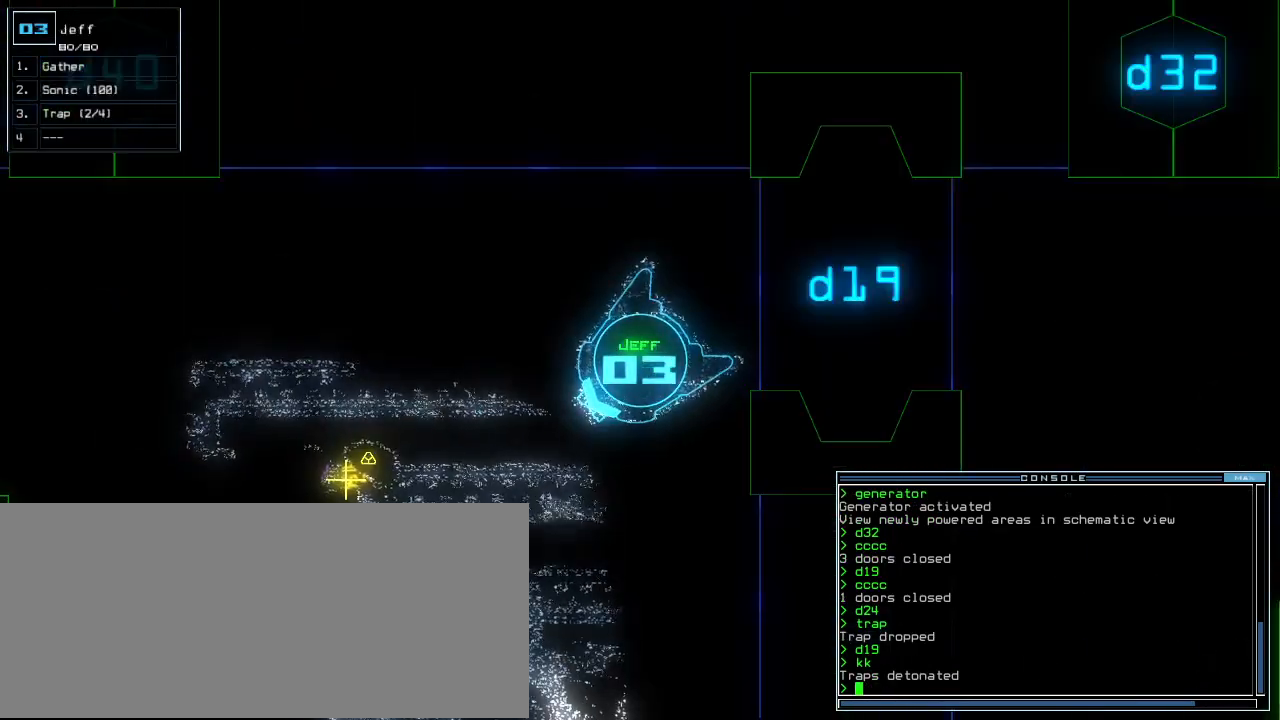
{"keys": [], "events": [[20, "space", "down"], [80, "space", "up"], [280, "tab", "down"], [380, "tab", "up"]]}
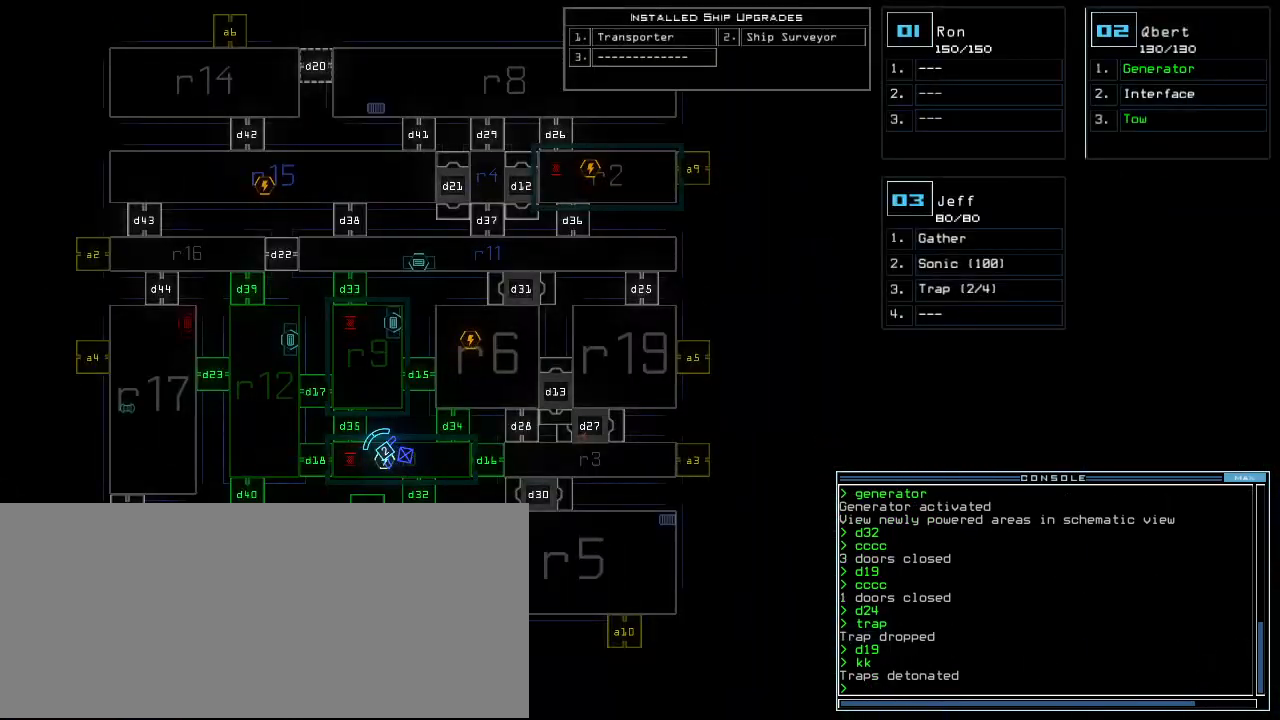
{"keys": [], "events": [[60, "tab", "down"], [160, "tab", "up"], [360, "tab", "down"], [460, "tab", "up"]]}
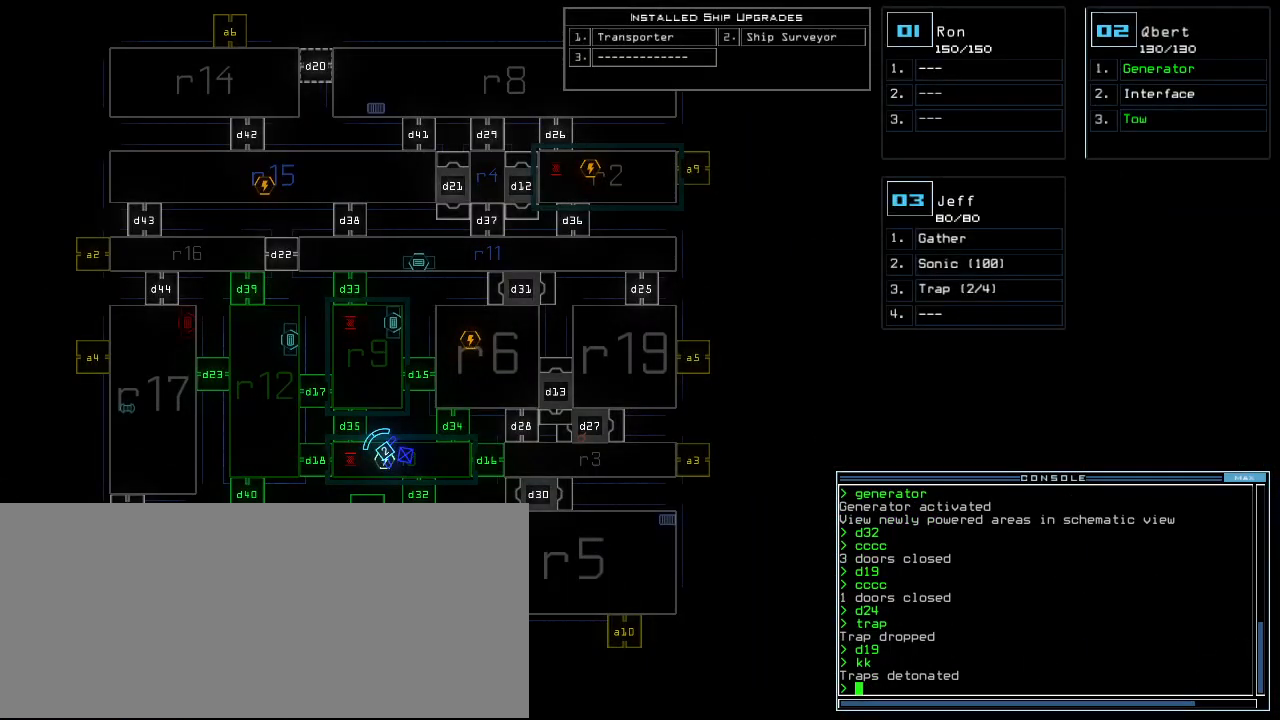
{"keys": ["tab"], "events": [[220, "tab", "down"], [320, "tab", "up"], [480, "tab", "down"]]}
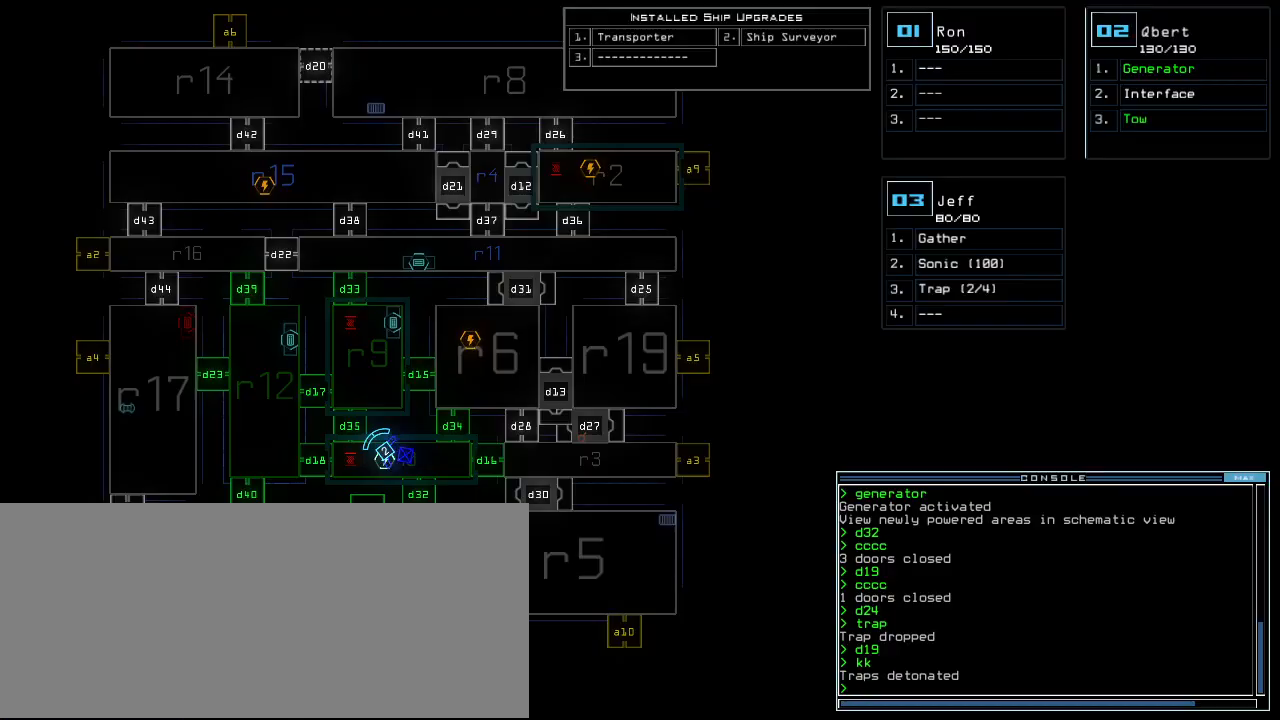
{"keys": [], "events": [[100, "tab", "up"], [260, "tab", "down"], [400, "tab", "up"]]}
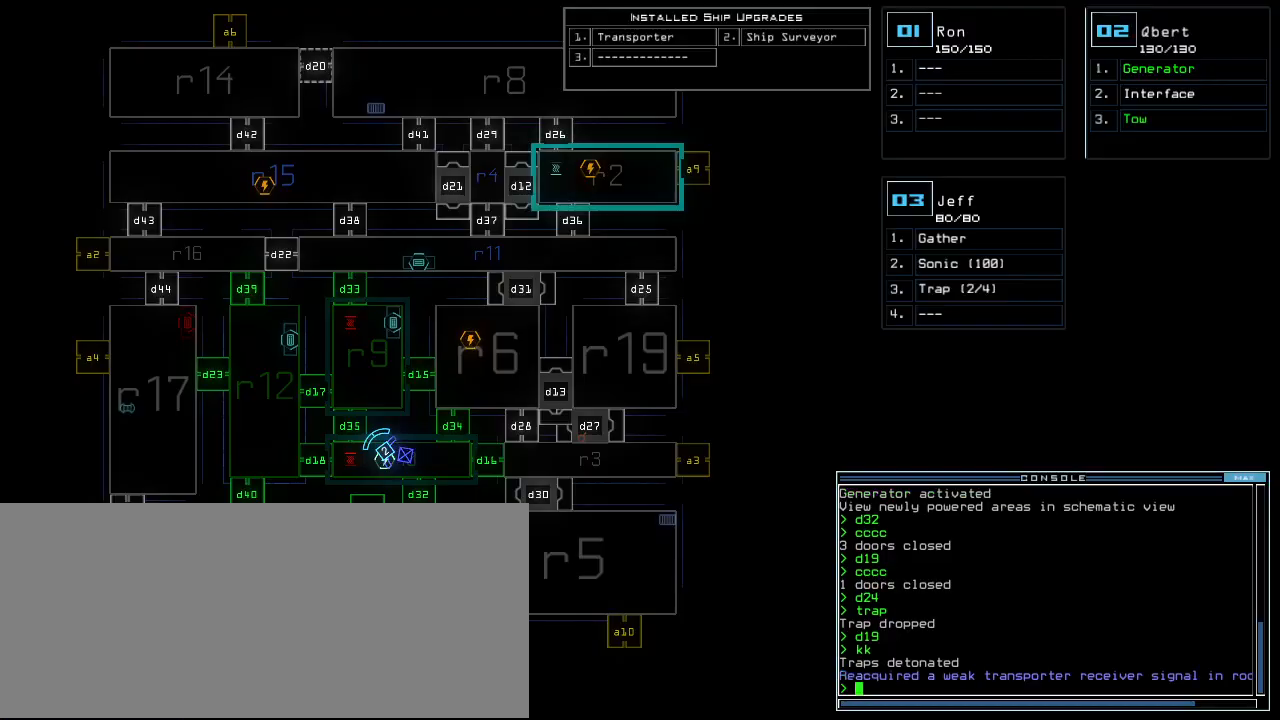
{"keys": ["left", "up"], "events": [[460, "up", "down"], [500, "left", "down"]]}
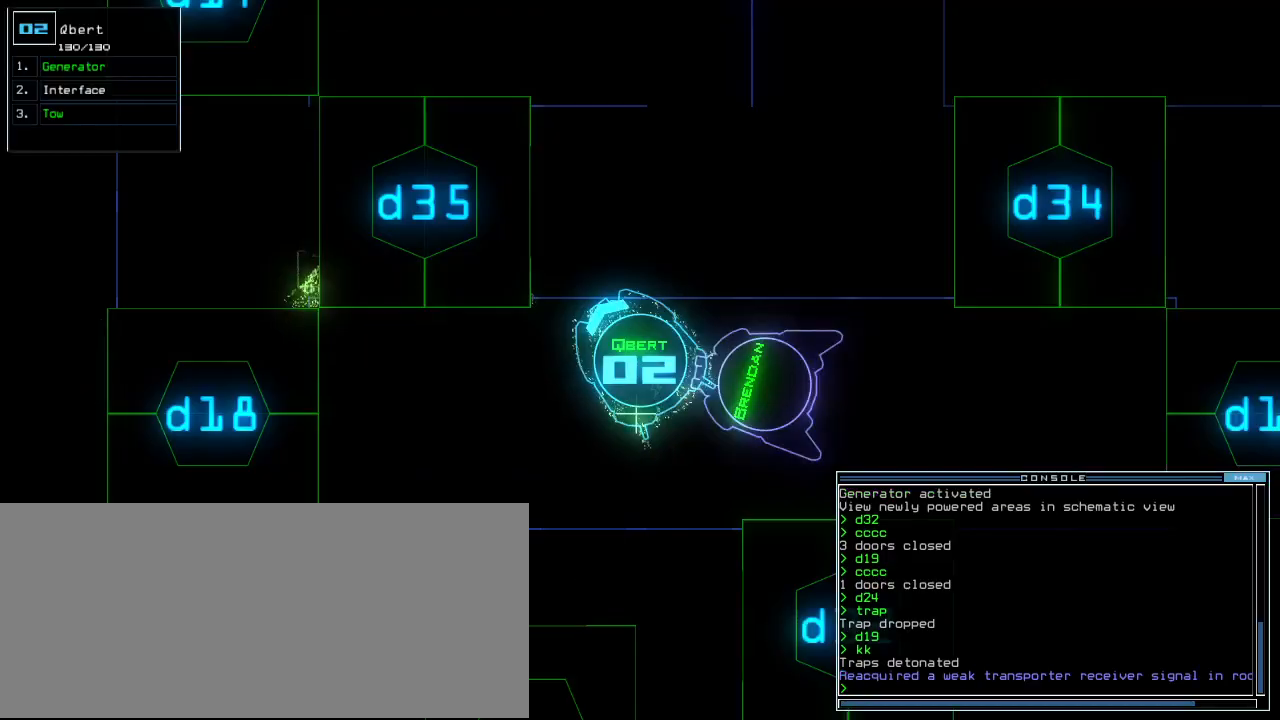
{"keys": ["up"], "events": [[180, "left", "up"]]}
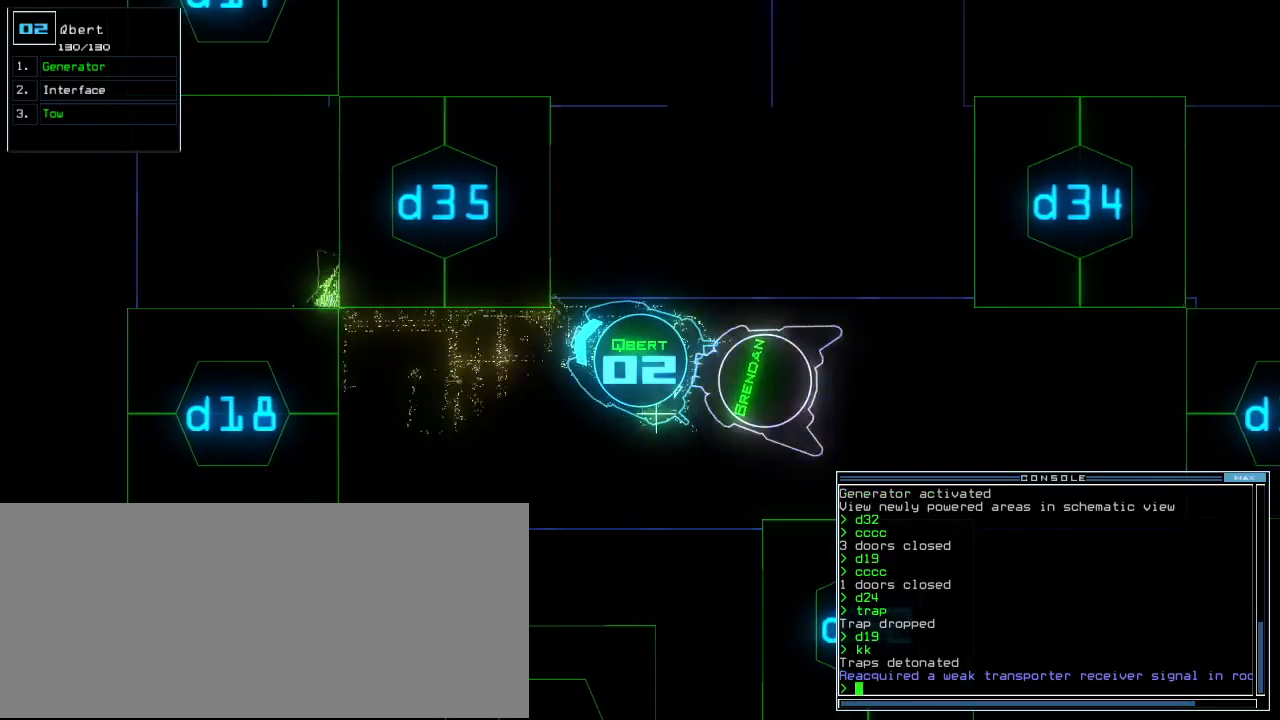
{"keys": ["left", "up"], "events": [[40, "up", "up"], [240, "3", "down"], [260, "up", "down"], [280, "left", "down"], [320, "3", "up"]]}
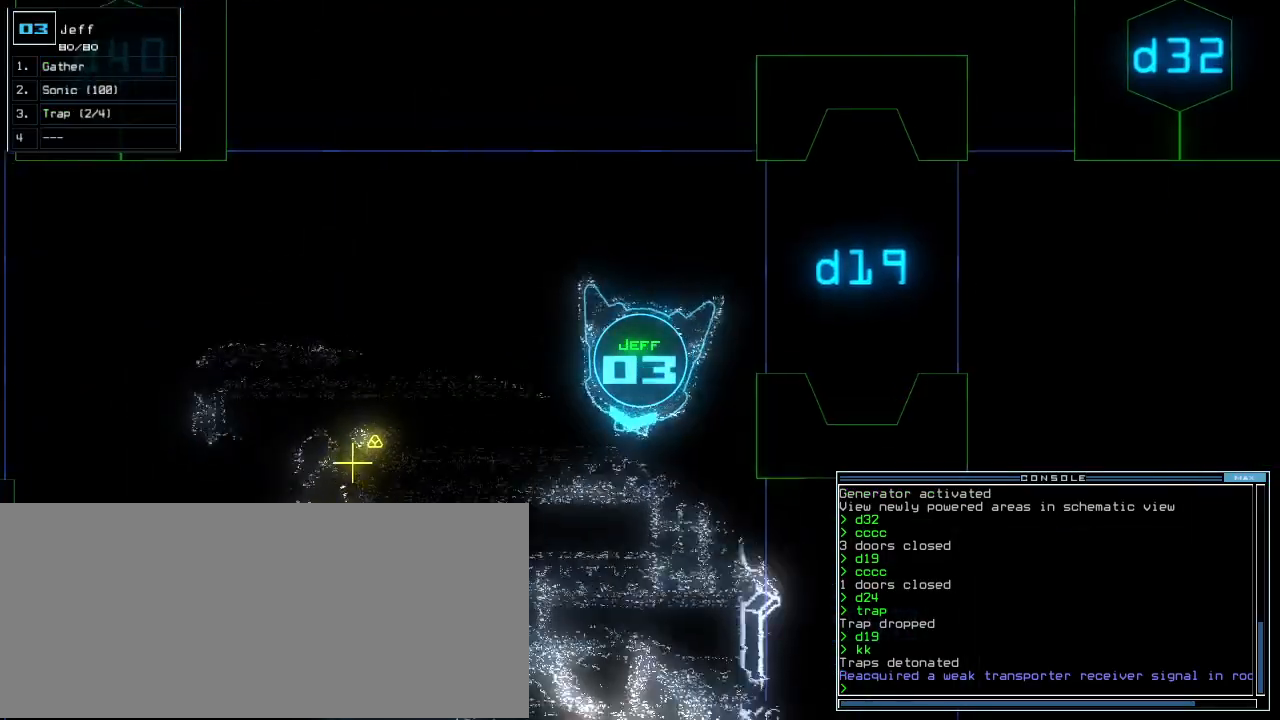
{"keys": ["right", "up"], "events": [[60, "left", "up"], [100, "right", "down"]]}